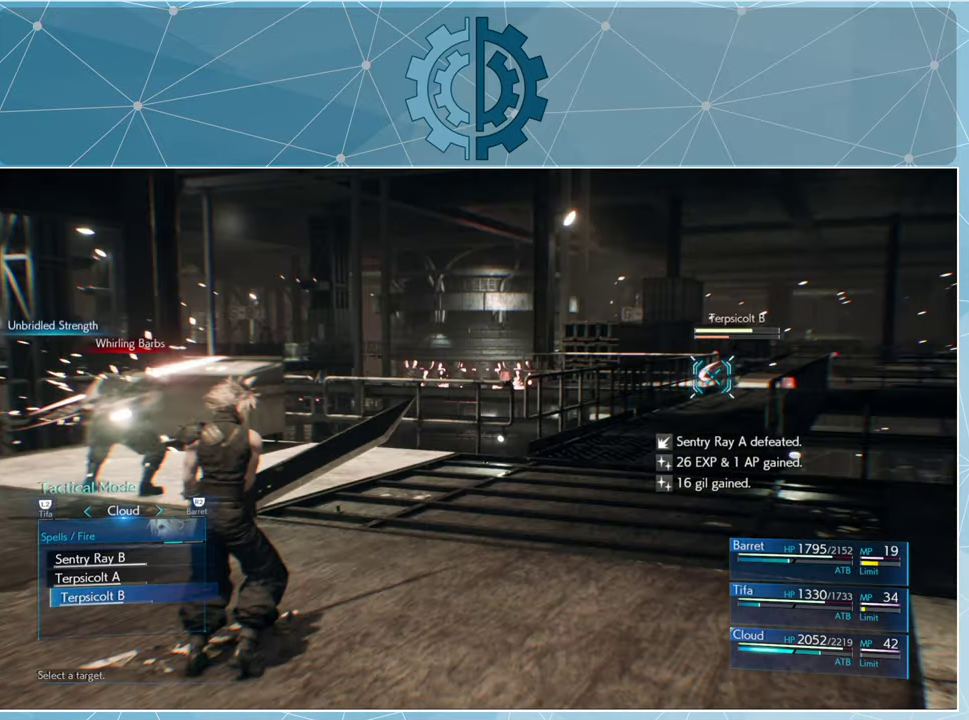
Gameplay with a controller (PlayStation layout); each line is a JSON object with the inputs held at the frame after it. "events" lists button and stick changes between this image and that frame as [ms after this image, input, new state], when the widget could be followed in between.
{"buttons": [], "left_stick": "center", "right_stick": "center", "events": [[100, "DPAD_UP", "up"], [200, "CROSS", "down"], [267, "CROSS", "up"]]}
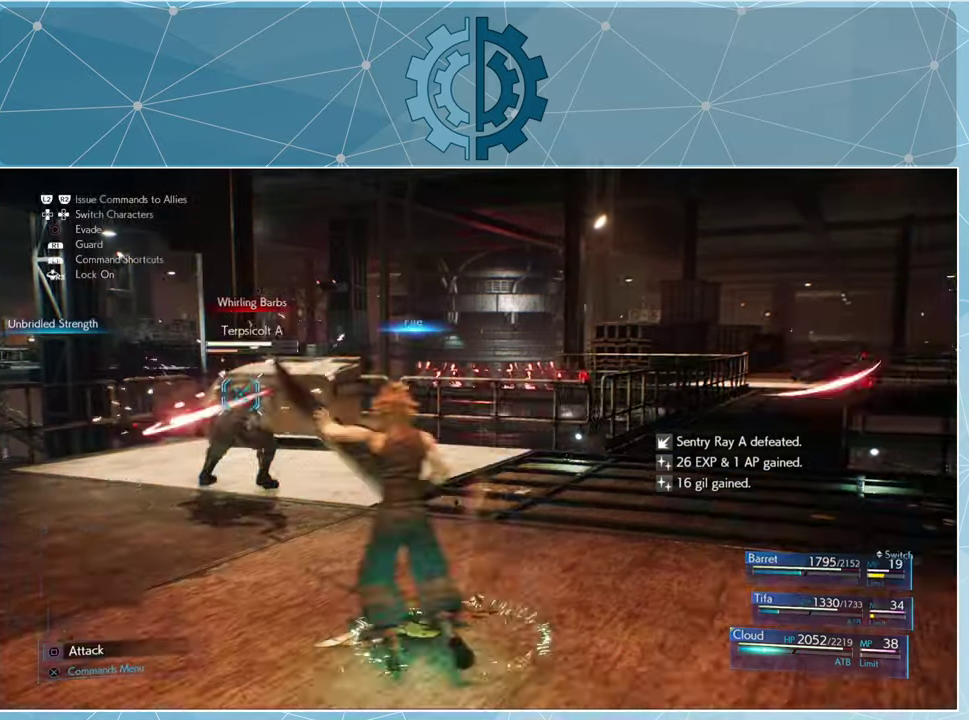
{"buttons": [], "left_stick": "center", "right_stick": "center", "events": [[100, "DPAD_RIGHT", "down"], [200, "DPAD_RIGHT", "up"]]}
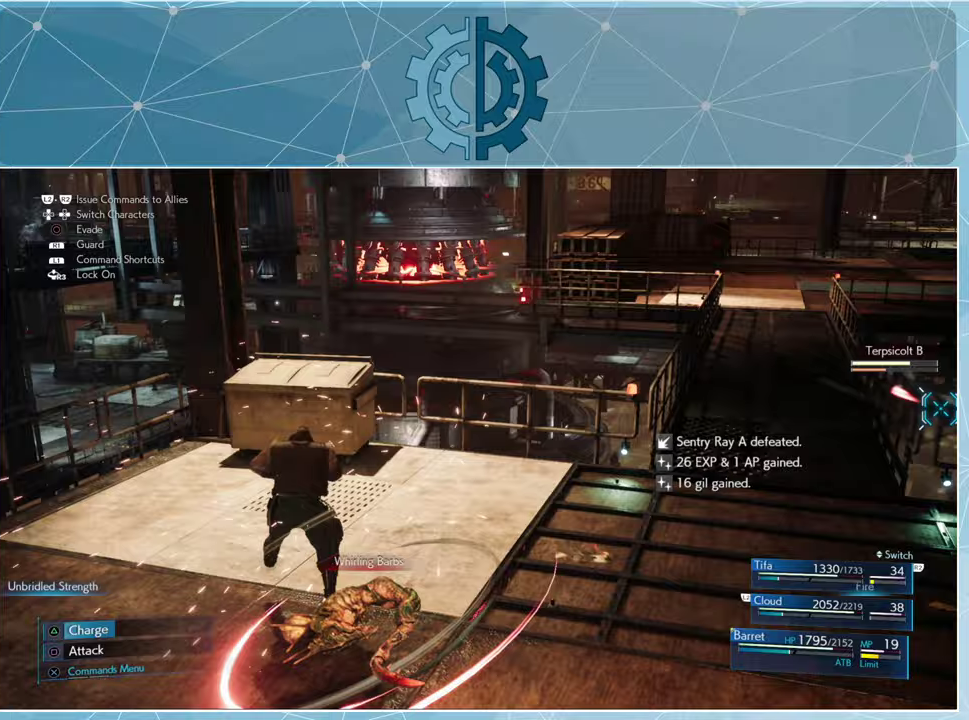
{"buttons": [], "left_stick": "center", "right_stick": "center", "events": [[167, "CROSS", "down"], [267, "CROSS", "up"]]}
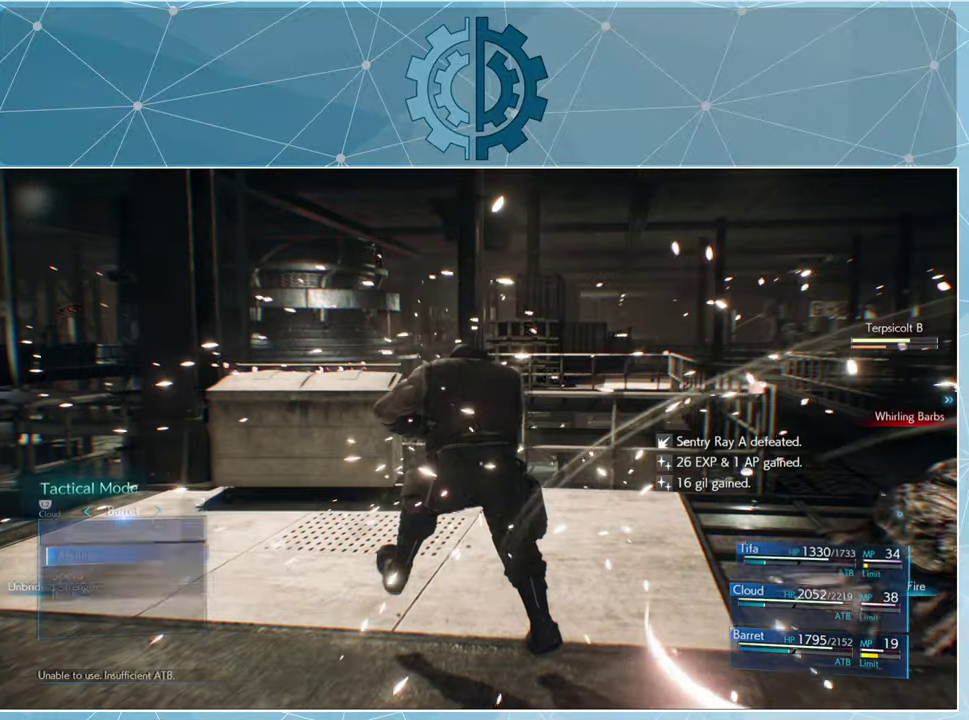
{"buttons": [], "left_stick": "center", "right_stick": "center", "events": []}
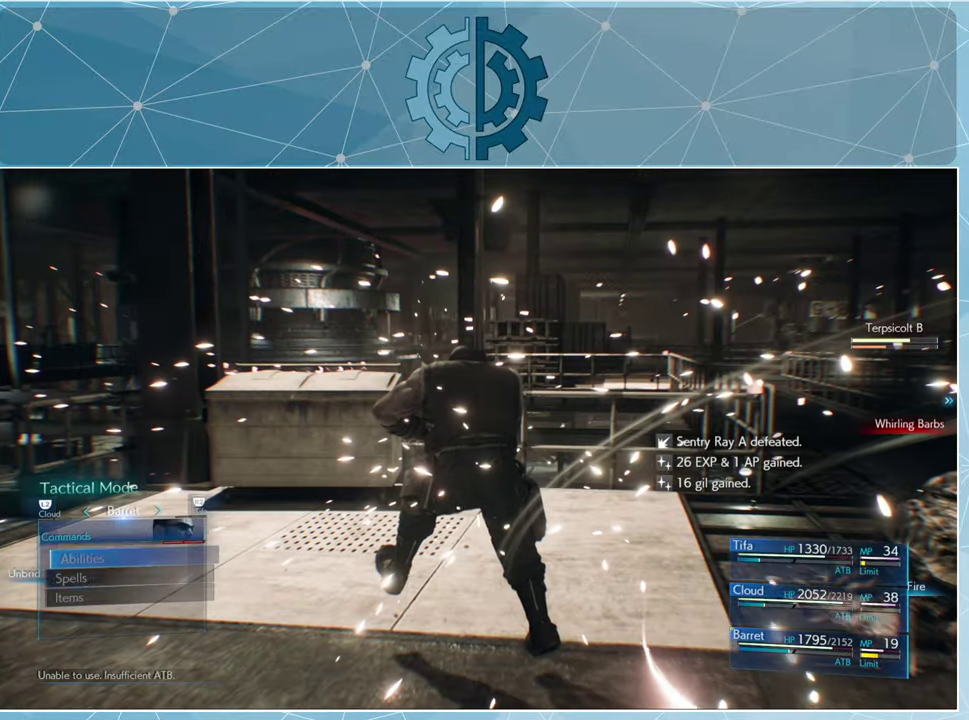
{"buttons": [], "left_stick": "right", "right_stick": "right", "events": [[33, "CIRCLE", "down"], [133, "CIRCLE", "up"], [200, "left_stick", "right"], [500, "right_stick", "right"]]}
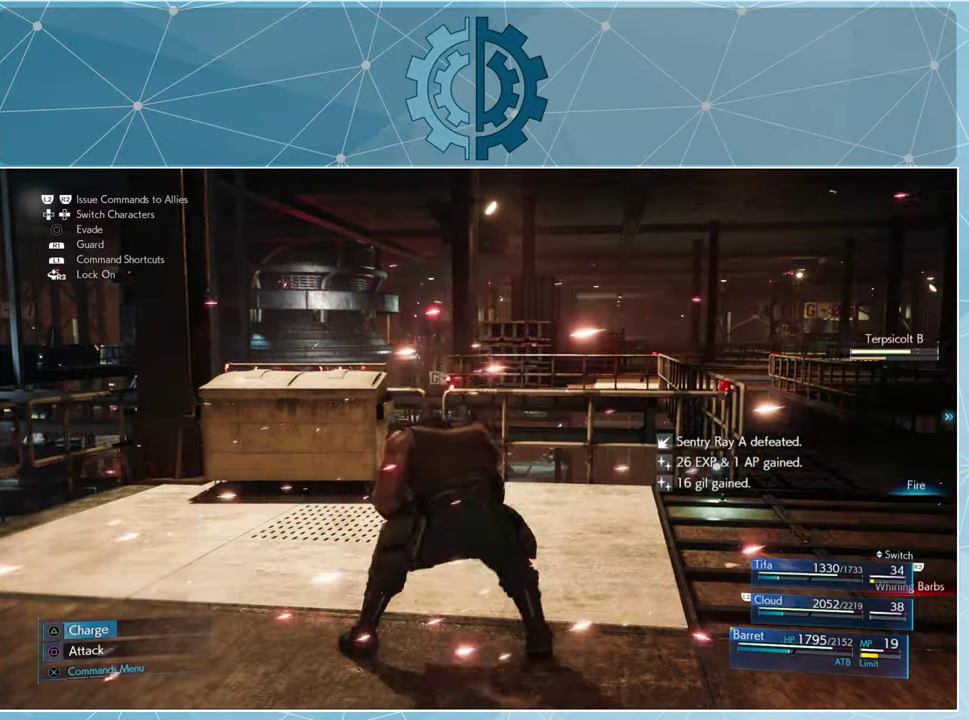
{"buttons": [], "left_stick": "center", "right_stick": "right", "events": [[67, "left_stick", "center"]]}
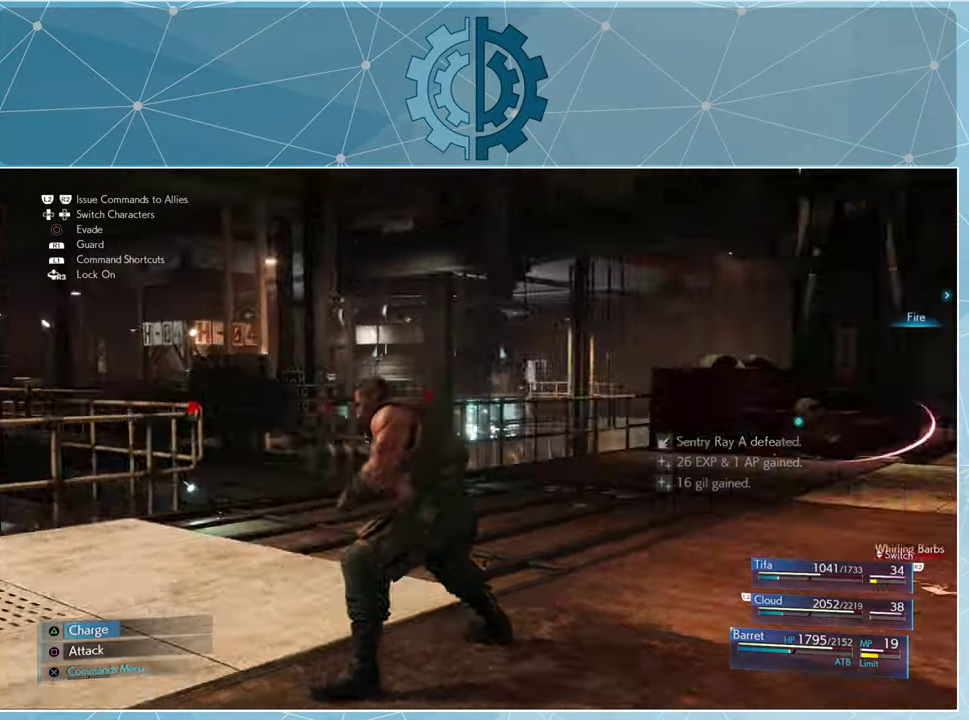
{"buttons": [], "left_stick": "up-left", "right_stick": "up", "events": [[67, "left_stick", "up-left"], [333, "right_stick", "center"], [500, "right_stick", "up"]]}
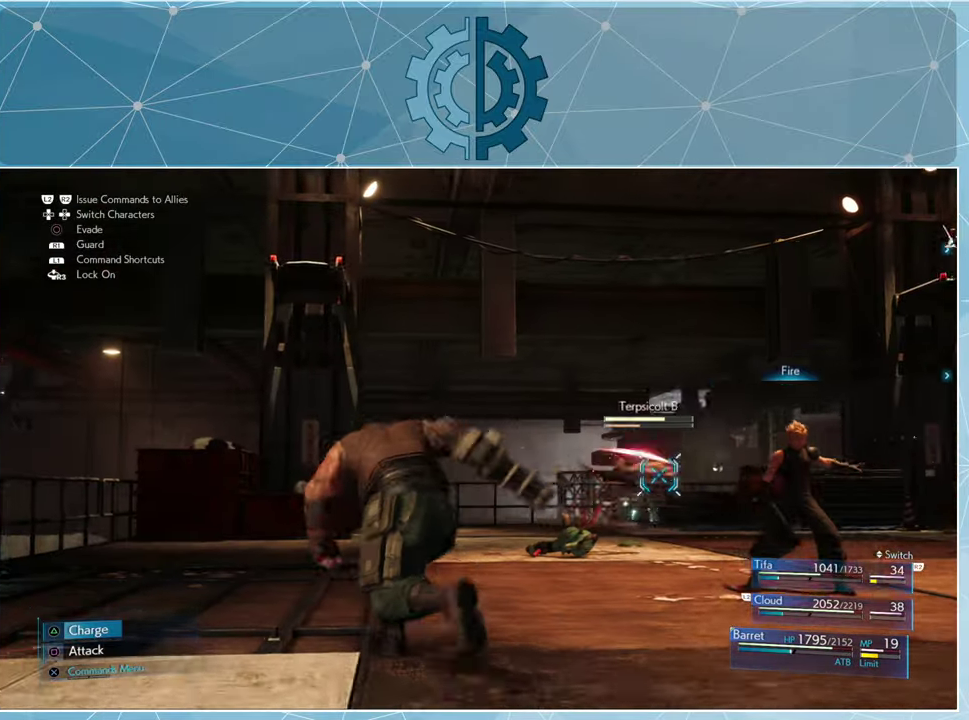
{"buttons": [], "left_stick": "left", "right_stick": "right", "events": [[200, "right_stick", "right"], [333, "left_stick", "left"]]}
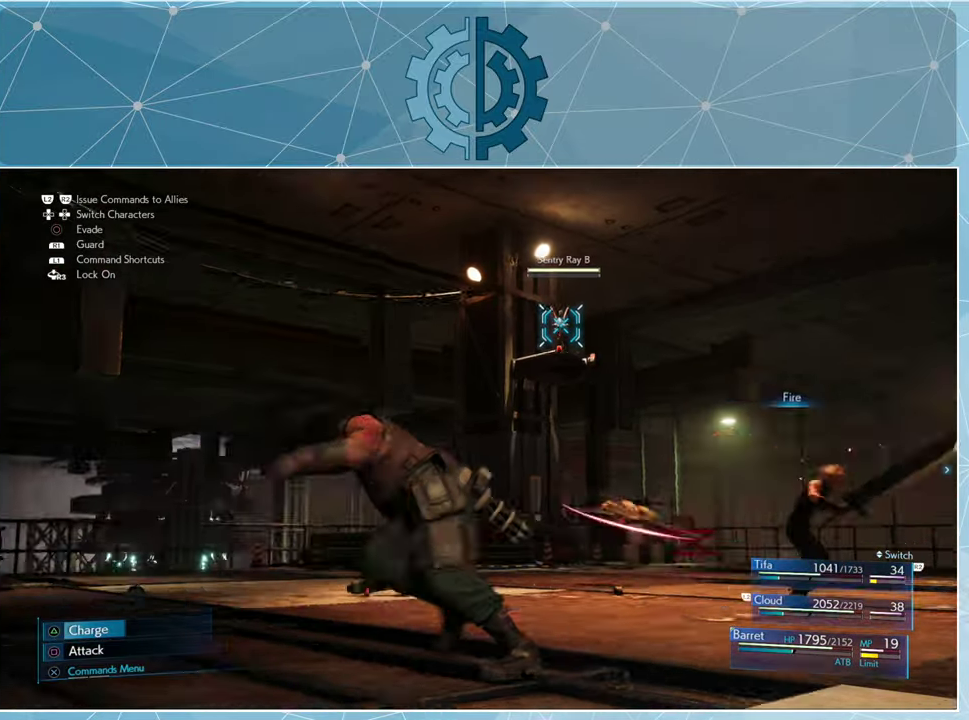
{"buttons": ["SQUARE"], "left_stick": "center", "right_stick": "center", "events": [[67, "left_stick", "up-left"], [100, "right_stick", "center"], [200, "right_stick", "up"], [333, "right_stick", "center"], [433, "SQUARE", "down"], [467, "left_stick", "center"]]}
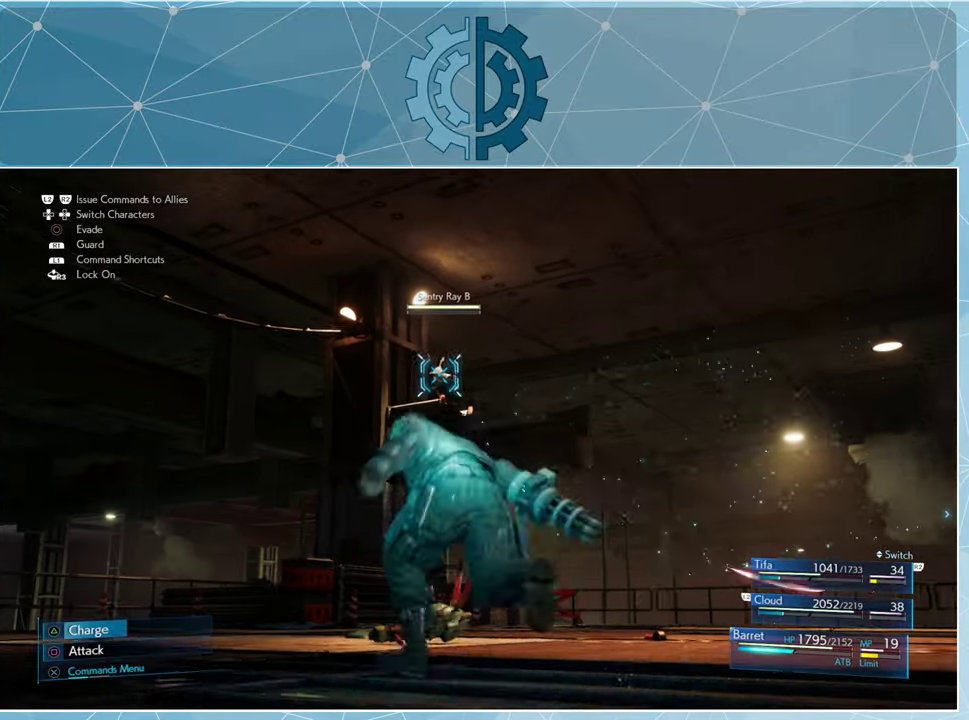
{"buttons": [], "left_stick": "center", "right_stick": "center", "events": [[33, "SQUARE", "up"], [100, "SQUARE", "down"], [167, "SQUARE", "up"], [267, "SQUARE", "down"], [333, "SQUARE", "up"], [400, "SQUARE", "down"], [500, "SQUARE", "up"]]}
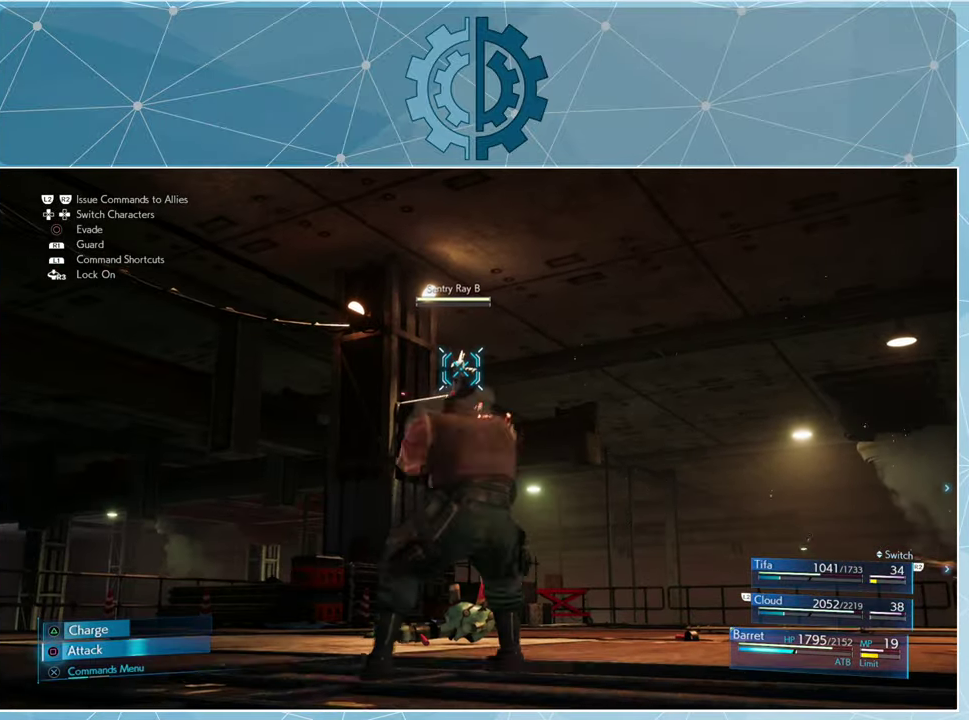
{"buttons": [], "left_stick": "center", "right_stick": "center", "events": [[67, "SQUARE", "down"], [133, "SQUARE", "up"], [233, "SQUARE", "down"], [300, "SQUARE", "up"], [367, "SQUARE", "down"], [433, "SQUARE", "up"]]}
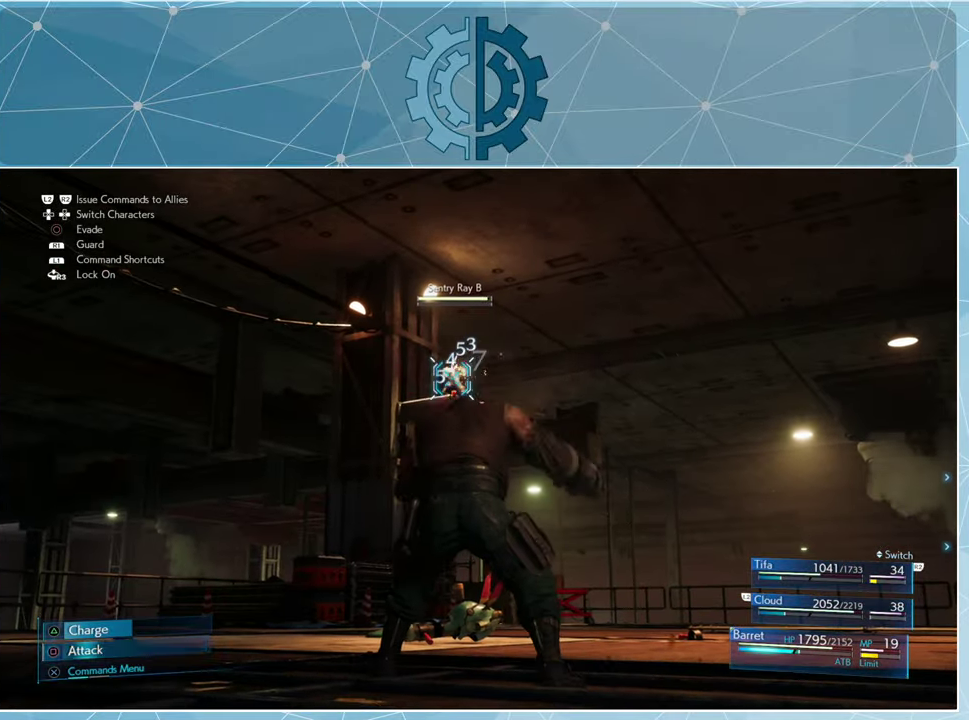
{"buttons": ["SQUARE"], "left_stick": "center", "right_stick": "center", "events": [[33, "SQUARE", "down"], [100, "SQUARE", "up"], [167, "SQUARE", "down"], [267, "SQUARE", "up"], [333, "SQUARE", "down"], [400, "SQUARE", "up"], [500, "SQUARE", "down"]]}
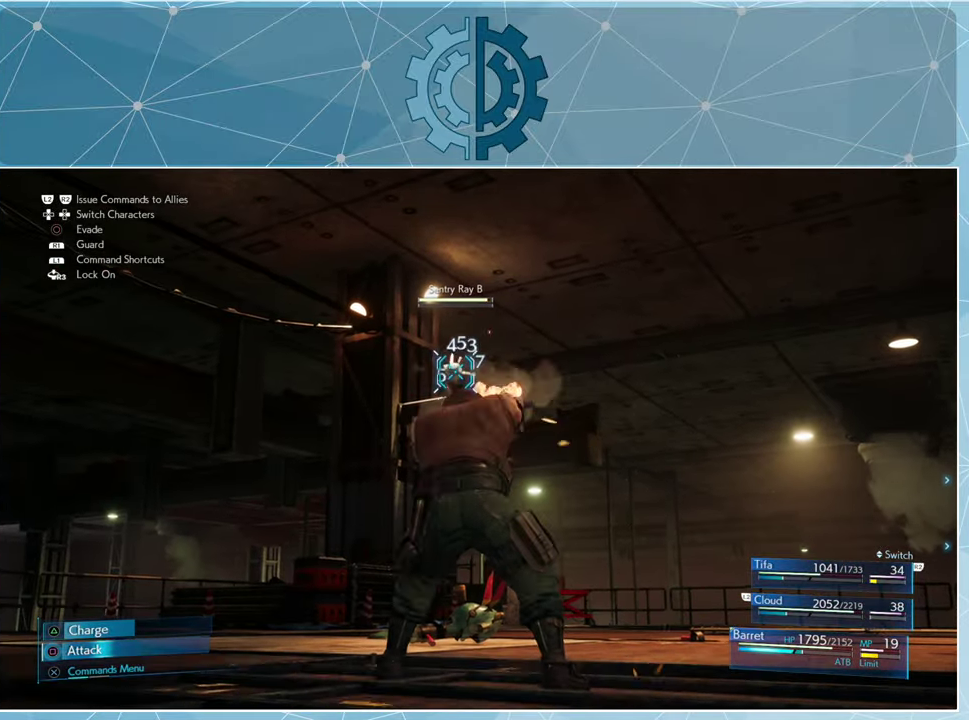
{"buttons": ["TRIANGLE"], "left_stick": "center", "right_stick": "center", "events": [[67, "SQUARE", "up"], [133, "SQUARE", "down"], [200, "SQUARE", "up"], [300, "SQUARE", "down"], [366, "SQUARE", "up"], [500, "TRIANGLE", "down"]]}
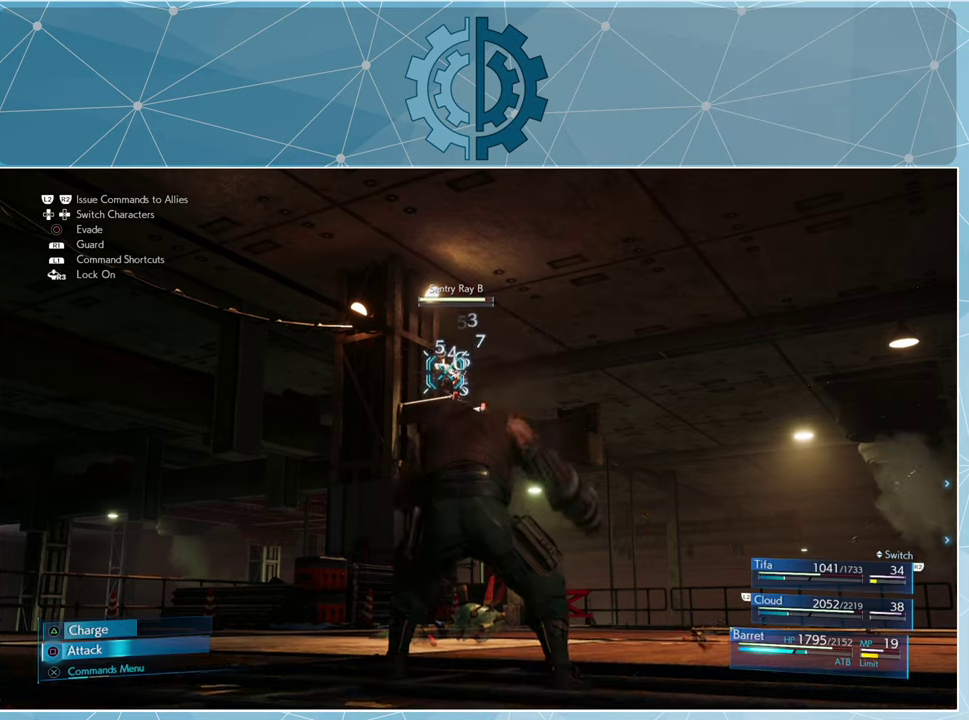
{"buttons": ["SQUARE"], "left_stick": "center", "right_stick": "center", "events": [[66, "TRIANGLE", "up"], [133, "TRIANGLE", "down"], [233, "TRIANGLE", "up"], [466, "SQUARE", "down"]]}
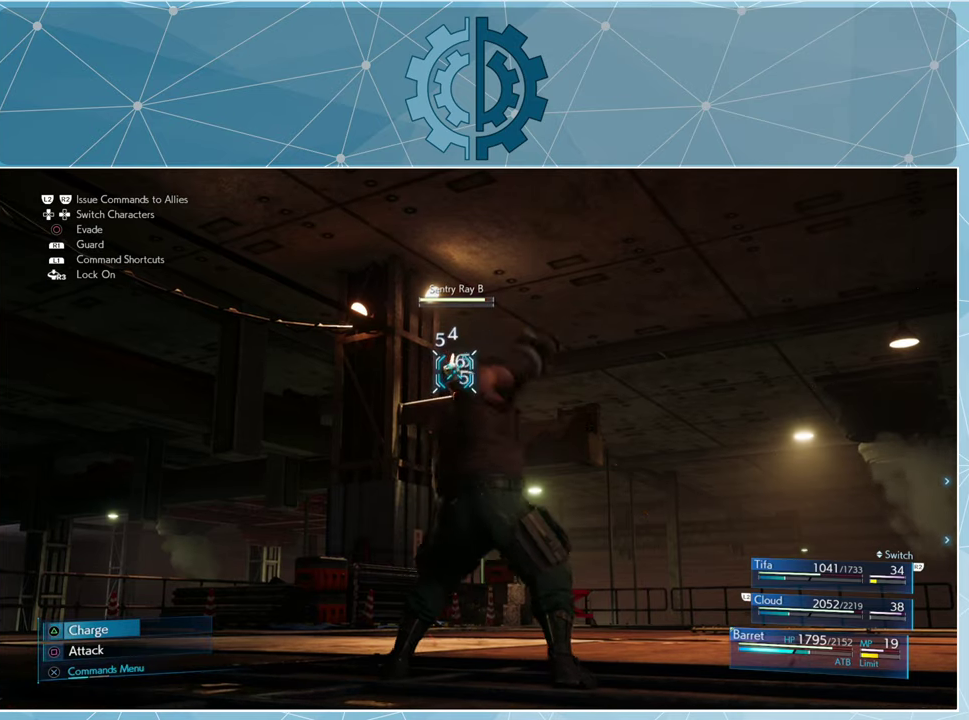
{"buttons": ["SQUARE"], "left_stick": "center", "right_stick": "center", "events": [[66, "SQUARE", "up"], [133, "SQUARE", "down"], [200, "SQUARE", "up"], [300, "SQUARE", "down"], [366, "SQUARE", "up"], [466, "SQUARE", "down"]]}
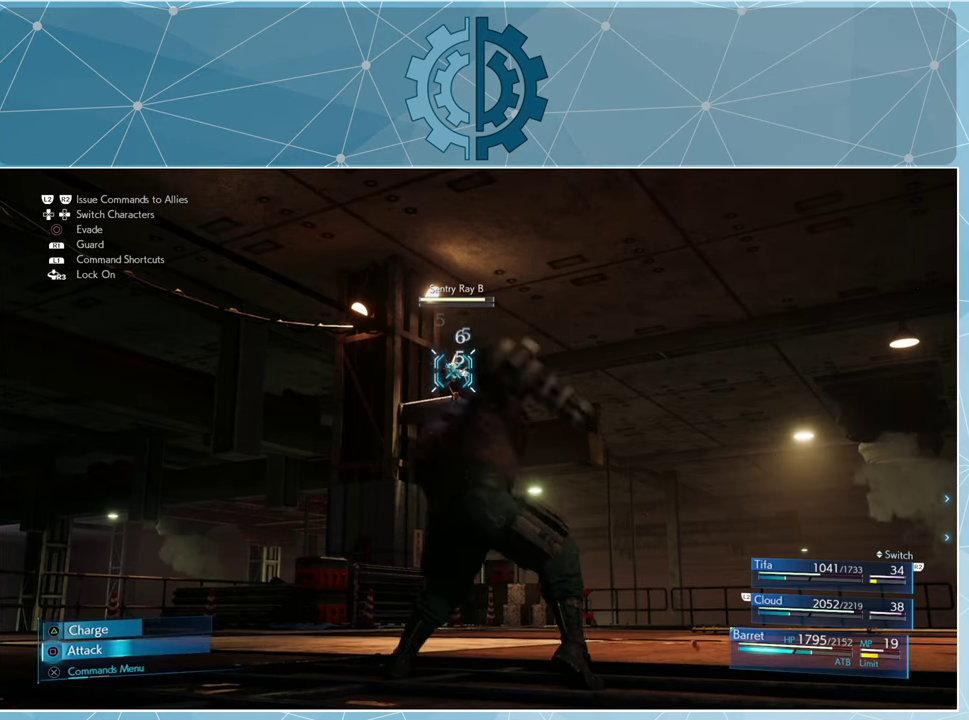
{"buttons": ["SQUARE"], "left_stick": "center", "right_stick": "center", "events": [[33, "SQUARE", "up"], [133, "SQUARE", "down"], [200, "SQUARE", "up"], [266, "SQUARE", "down"], [366, "SQUARE", "up"], [433, "SQUARE", "down"]]}
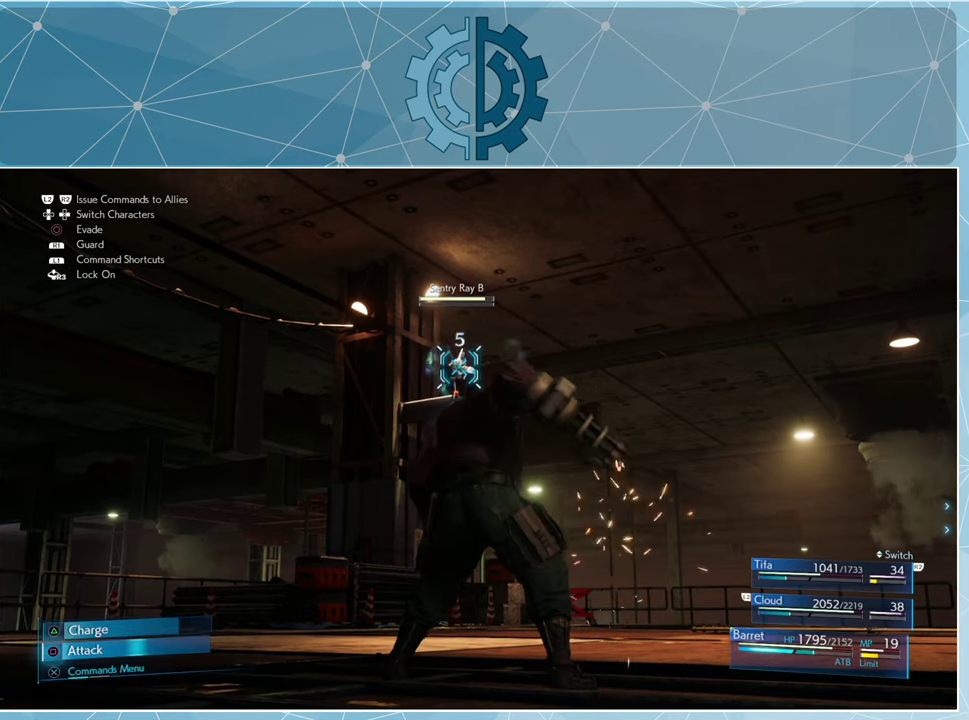
{"buttons": ["SQUARE"], "left_stick": "center", "right_stick": "center", "events": [[33, "SQUARE", "up"], [100, "SQUARE", "down"], [166, "SQUARE", "up"], [233, "SQUARE", "down"]]}
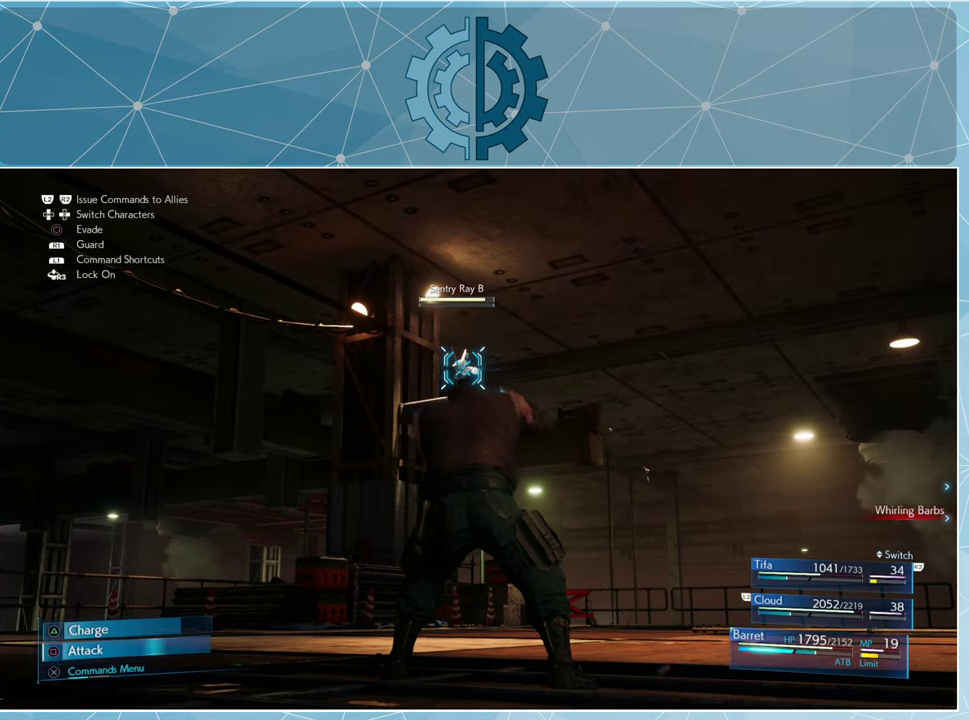
{"buttons": ["SQUARE"], "left_stick": "center", "right_stick": "center", "events": []}
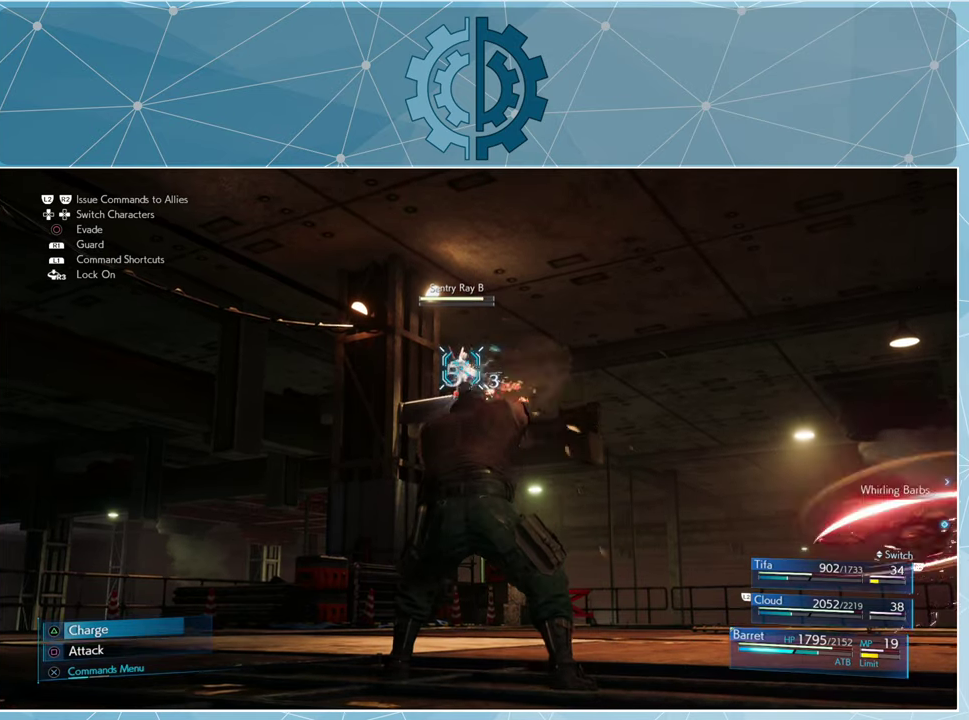
{"buttons": ["SQUARE"], "left_stick": "center", "right_stick": "center", "events": []}
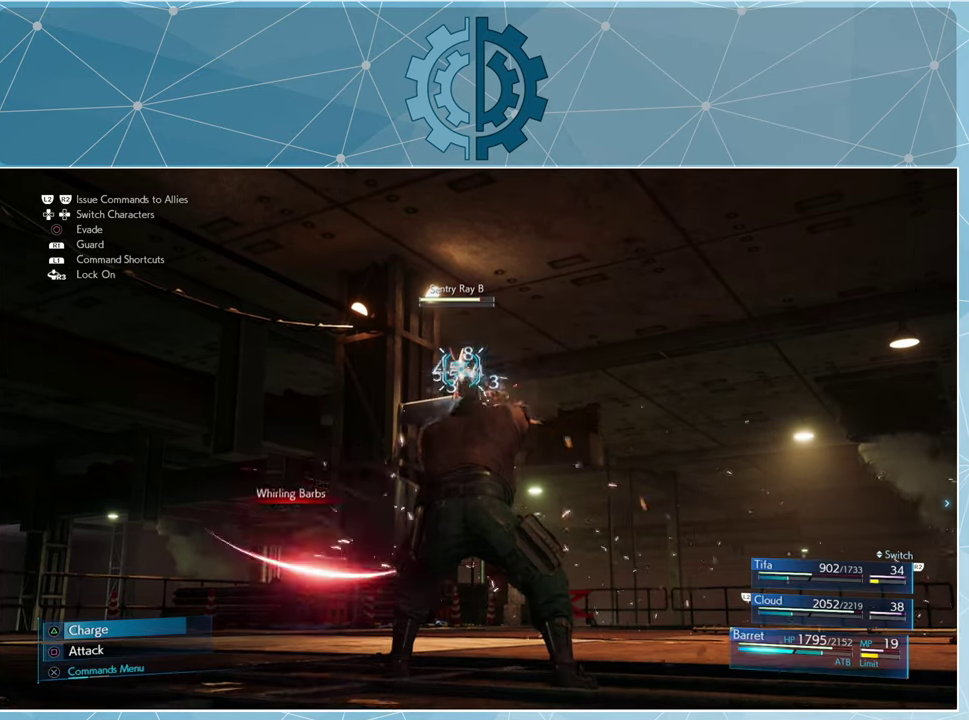
{"buttons": ["SQUARE"], "left_stick": "center", "right_stick": "center", "events": []}
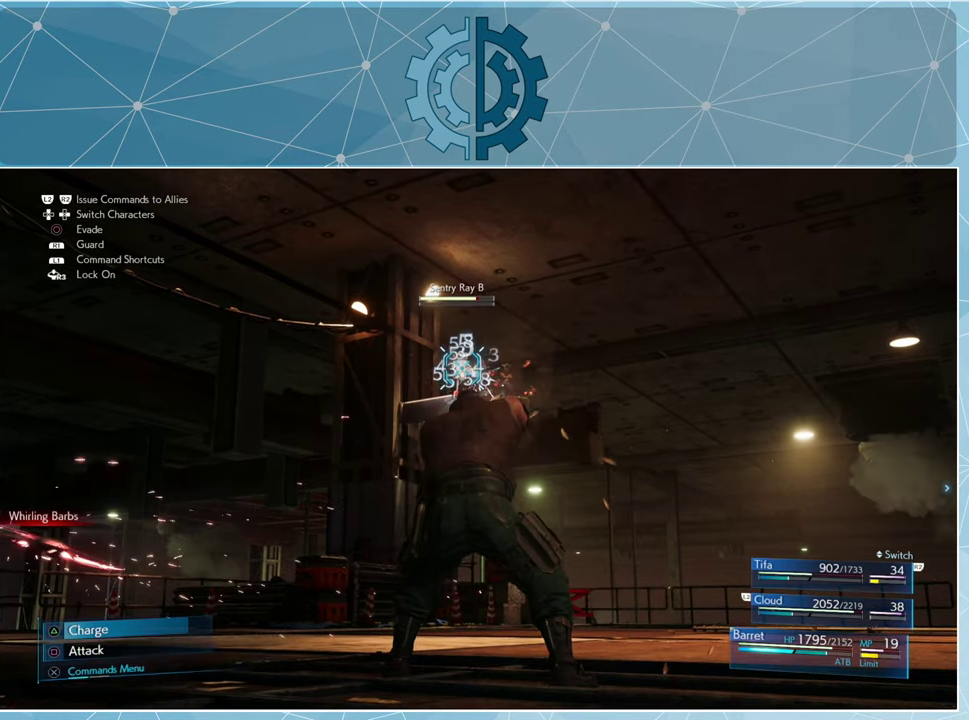
{"buttons": ["SQUARE"], "left_stick": "center", "right_stick": "center", "events": []}
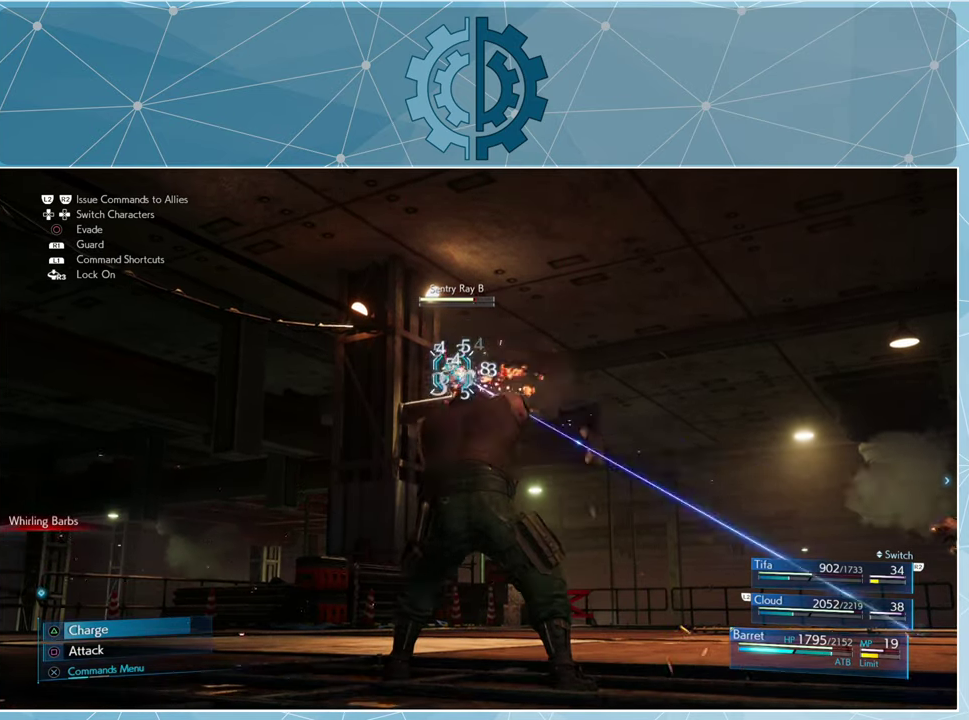
{"buttons": [], "left_stick": "center", "right_stick": "center", "events": [[233, "SQUARE", "up"], [333, "CROSS", "down"], [400, "CROSS", "up"]]}
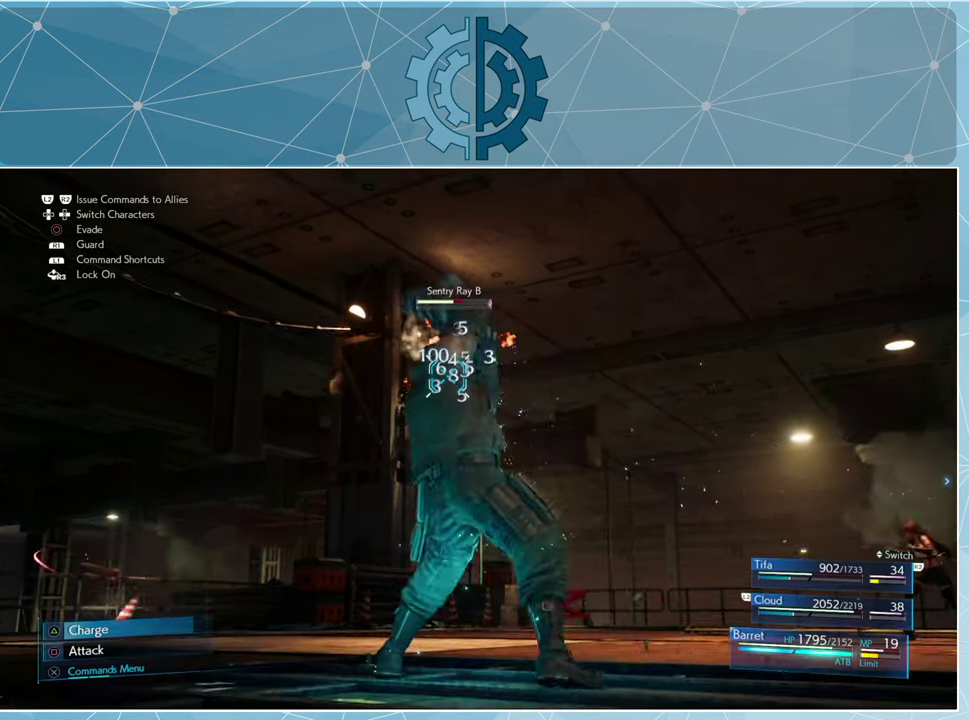
{"buttons": [], "left_stick": "center", "right_stick": "center", "events": []}
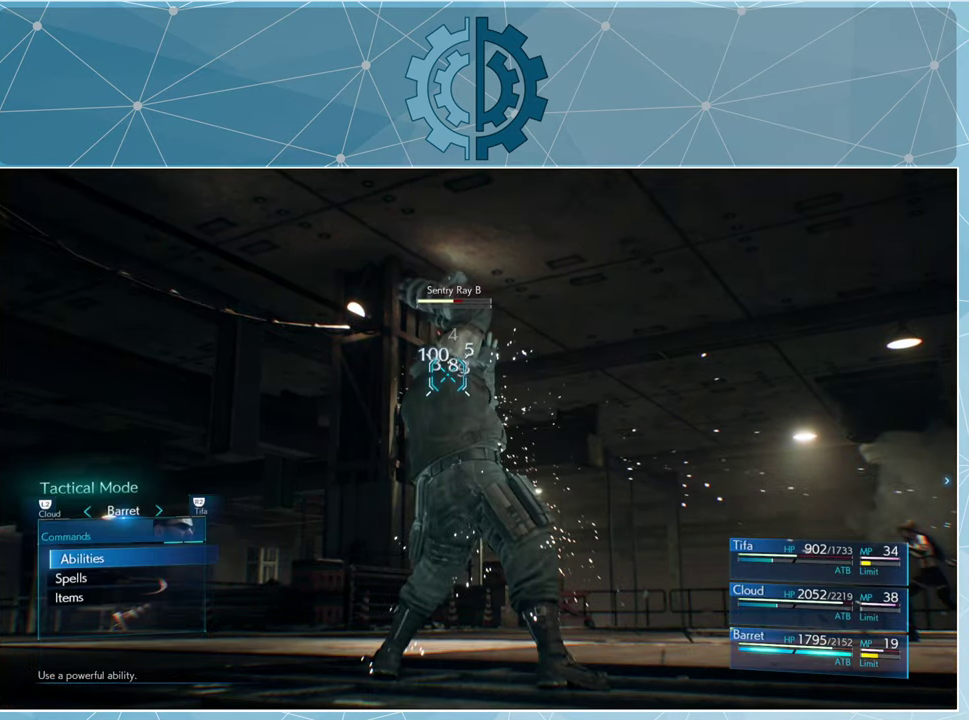
{"buttons": [], "left_stick": "center", "right_stick": "center", "events": [[200, "DPAD_DOWN", "down"], [267, "DPAD_DOWN", "up"], [300, "CROSS", "down"], [367, "CROSS", "up"]]}
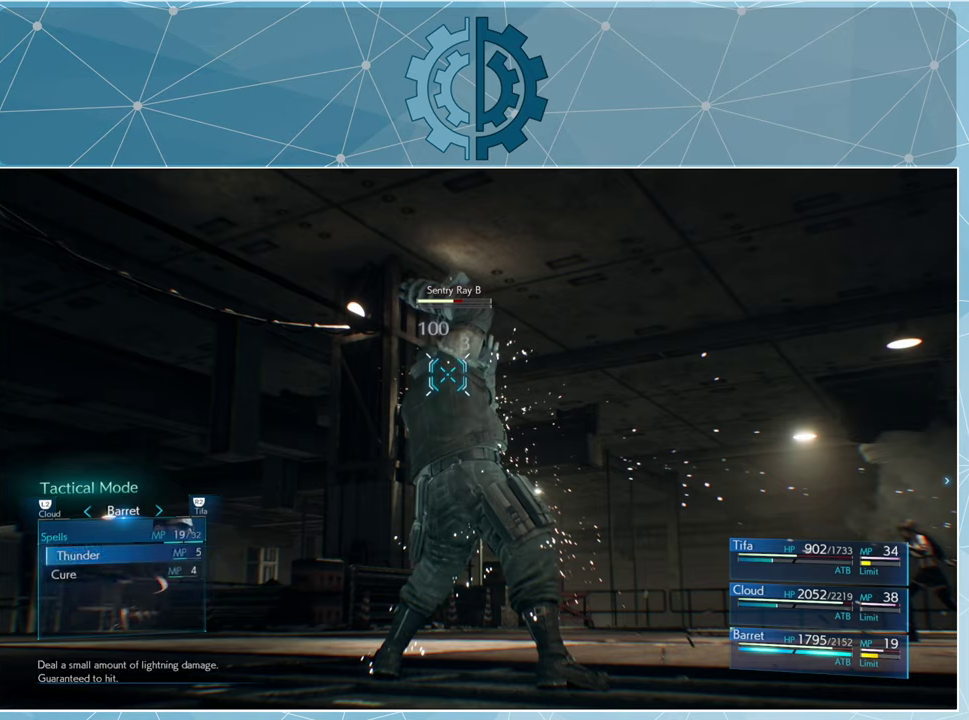
{"buttons": ["CROSS"], "left_stick": "center", "right_stick": "center", "events": [[434, "CROSS", "down"]]}
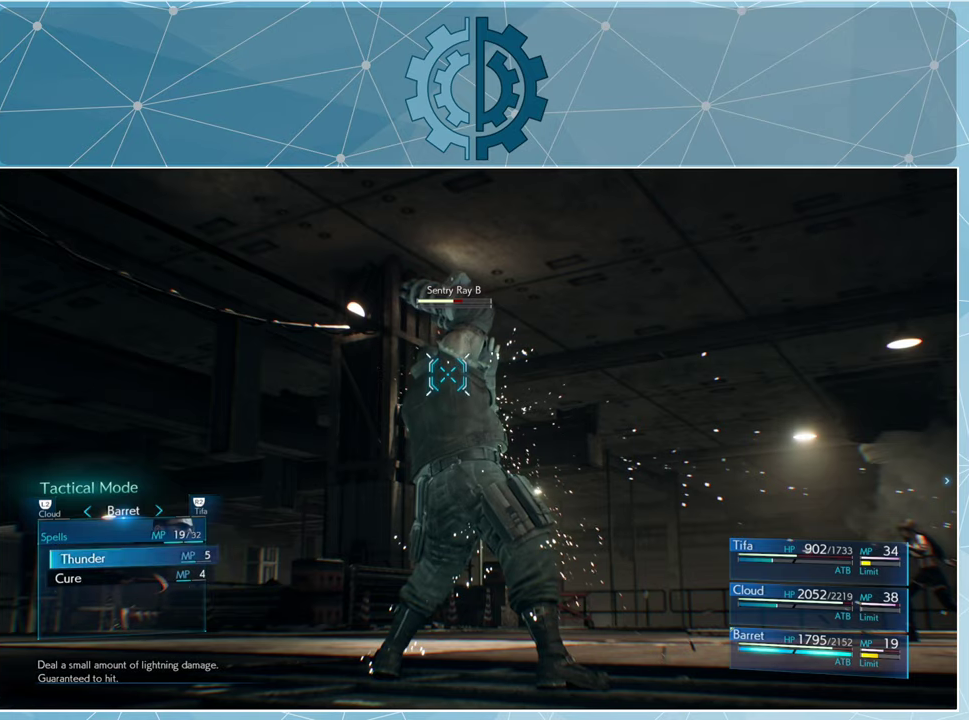
{"buttons": [], "left_stick": "center", "right_stick": "center", "events": [[34, "CROSS", "up"]]}
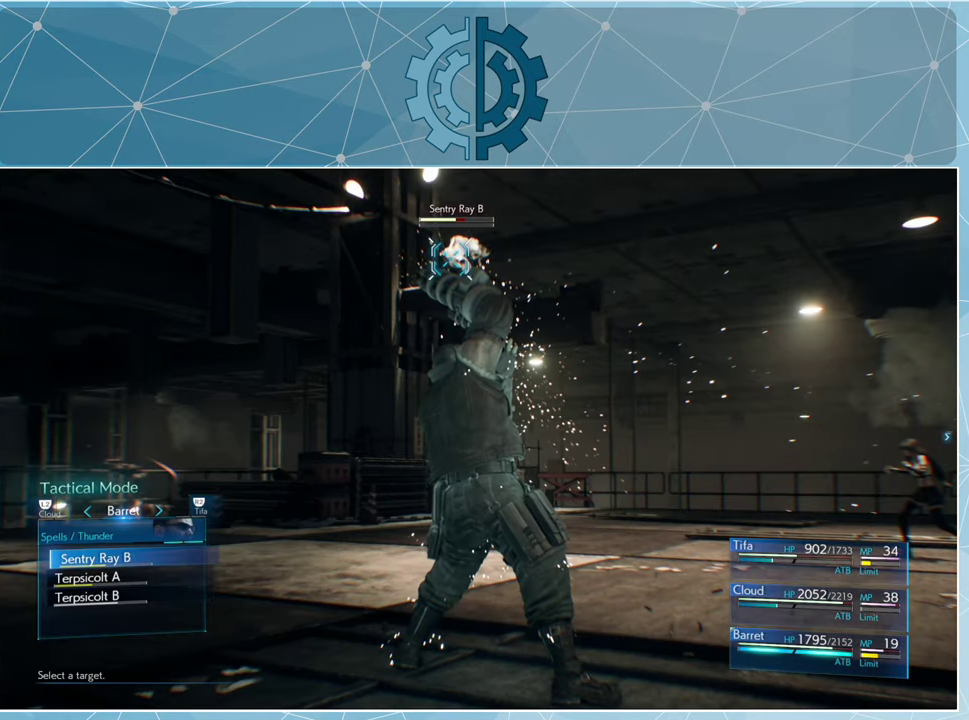
{"buttons": [], "left_stick": "center", "right_stick": "center", "events": []}
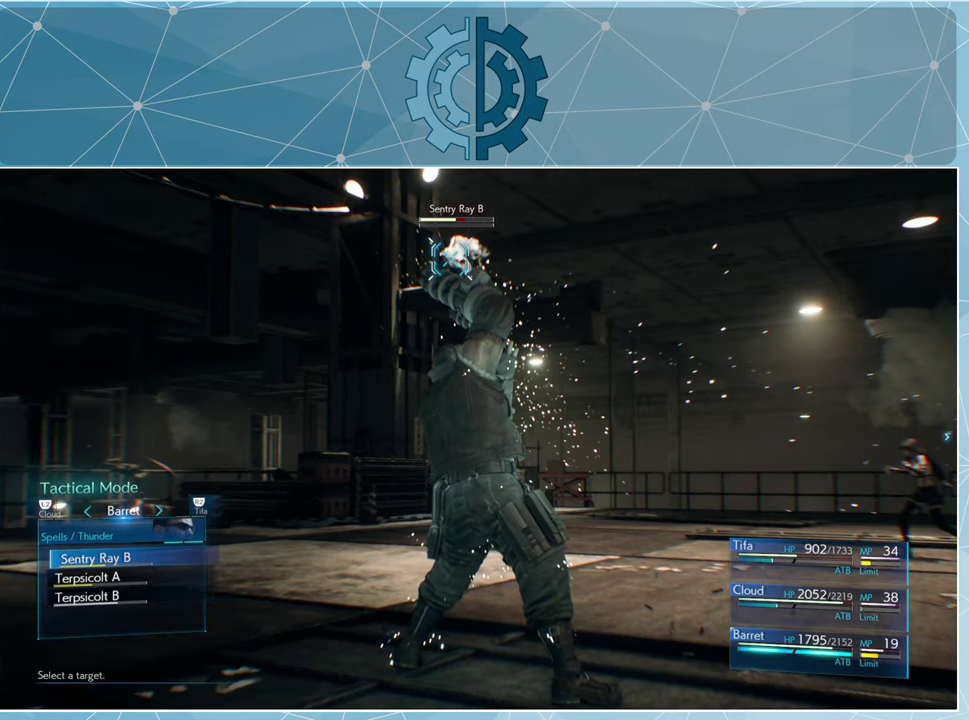
{"buttons": [], "left_stick": "center", "right_stick": "center", "events": [[334, "CROSS", "down"], [400, "CROSS", "up"]]}
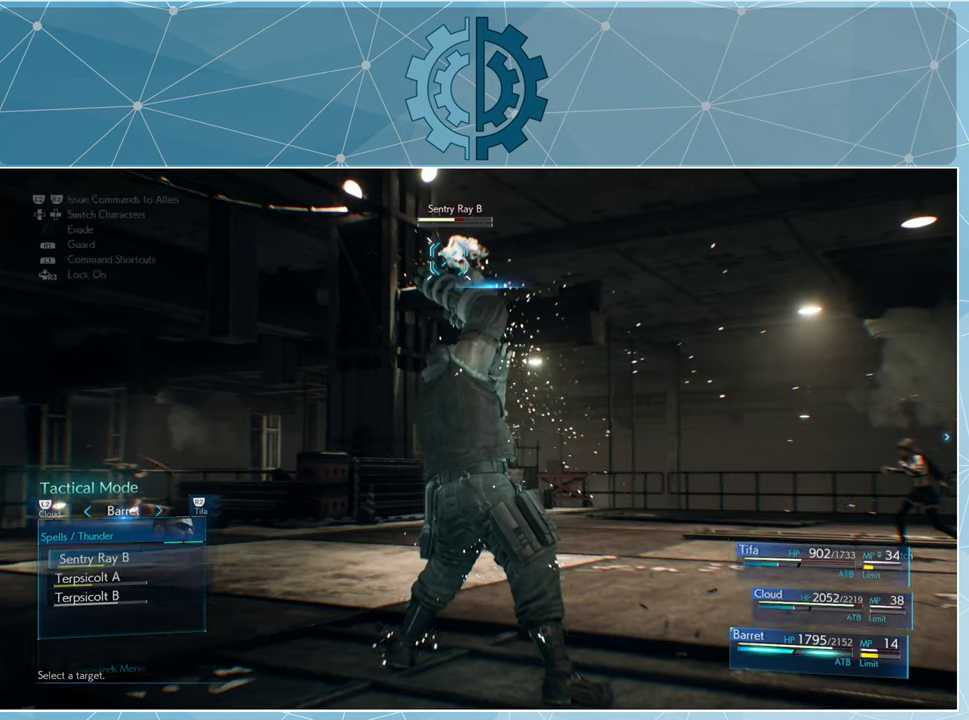
{"buttons": [], "left_stick": "center", "right_stick": "center", "events": [[100, "DPAD_RIGHT", "down"], [167, "DPAD_RIGHT", "up"]]}
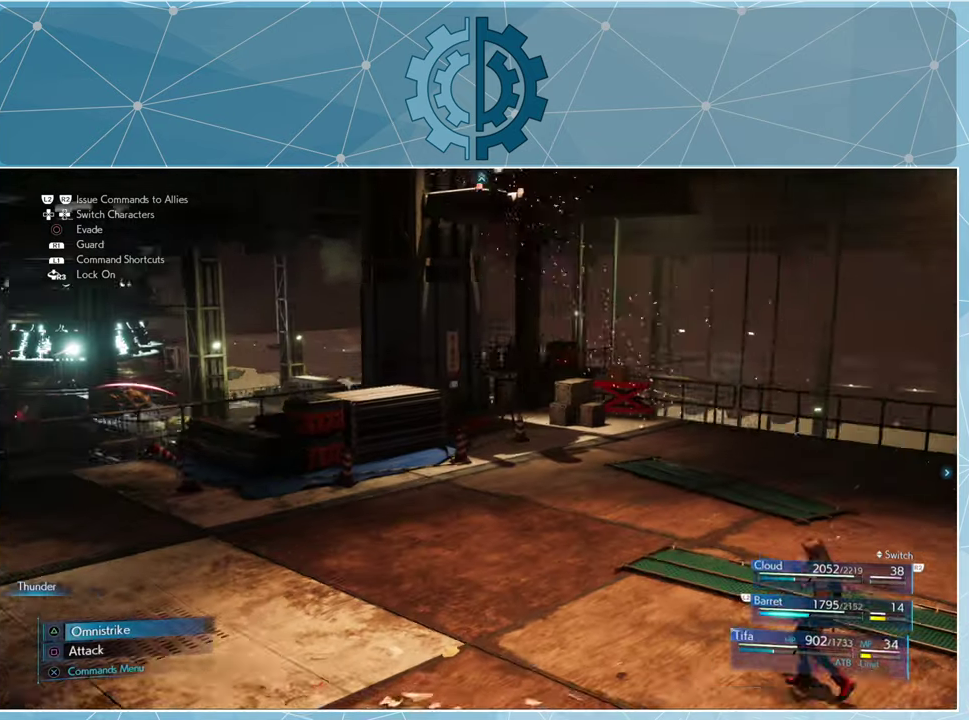
{"buttons": [], "left_stick": "center", "right_stick": "center", "events": [[434, "CROSS", "down"], [500, "CROSS", "up"]]}